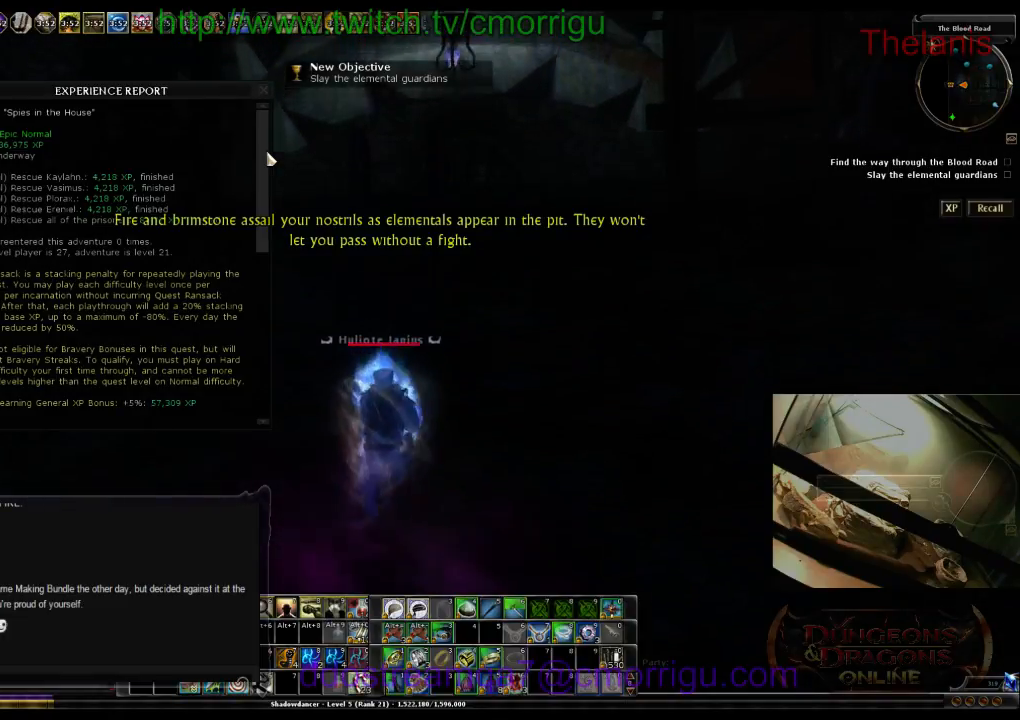
Gameplay with keyboard; each line is a JSON object with the keys held at the frame after it. "events" lists presses ("down") and releases ("up") of ".", "/", "0", "1", "2", "3", "4", "5", "6", "7", "8", "9", "a", "b", "backslash", "backspace", "c", "caps_lock", "comma", "ctrl_l", "ctrl_r", "d", "e", "equals", "escape", "f", "f1", "f10", "f11", "f12", "f2", "f3", "f4", "f5", "f6", "f7", "f8", "f9", "g", "h", "i", "j", "k", "l", "lbracket", "m", "minus", "n", "o", "p", "q", "quote", "r", "rbracket", "return", "s", "semicolon", "shift_l", "shift_r", "space", "t", "tab", "tilde", "u", "v", "w", "x", "y" and "z" between this image and that frame as [ms after this image, input, new state], when the widget could be followed in between. No other keys are recorded. Mouse input is not recorded.
{"keys": ["w"], "events": []}
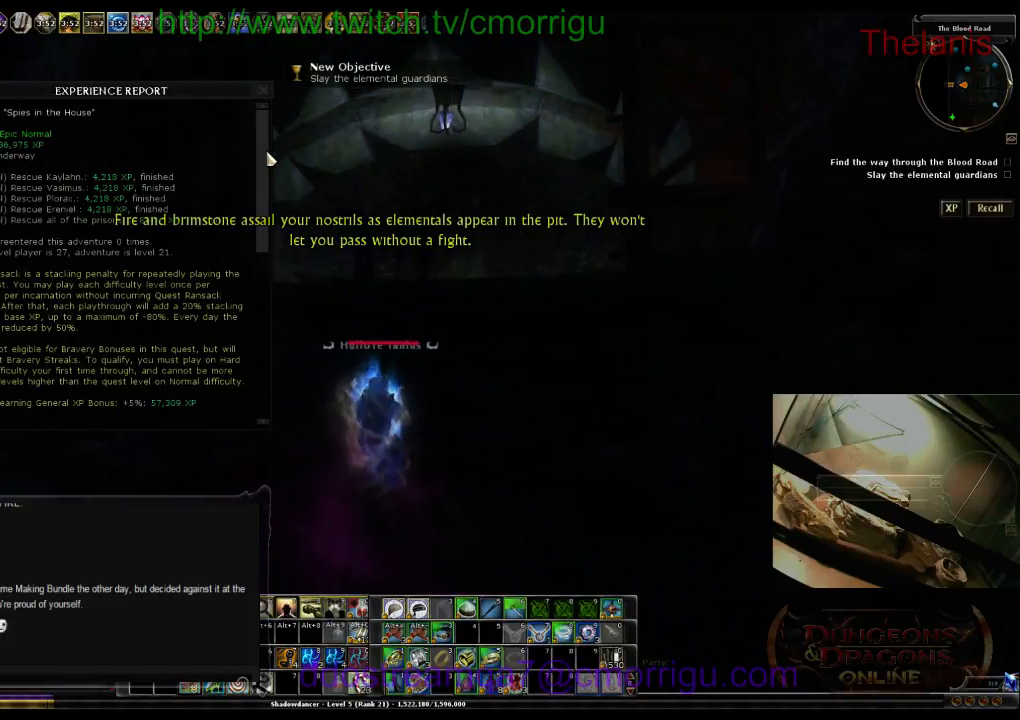
{"keys": ["w"], "events": []}
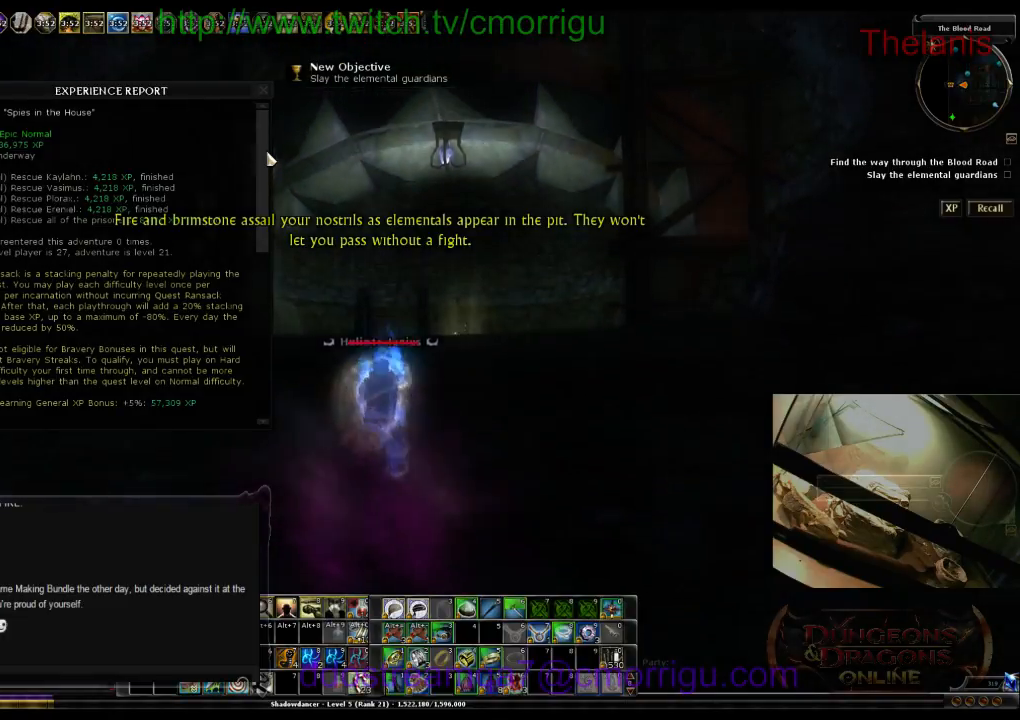
{"keys": ["w"], "events": [[67, "x", "down"], [233, "x", "up"]]}
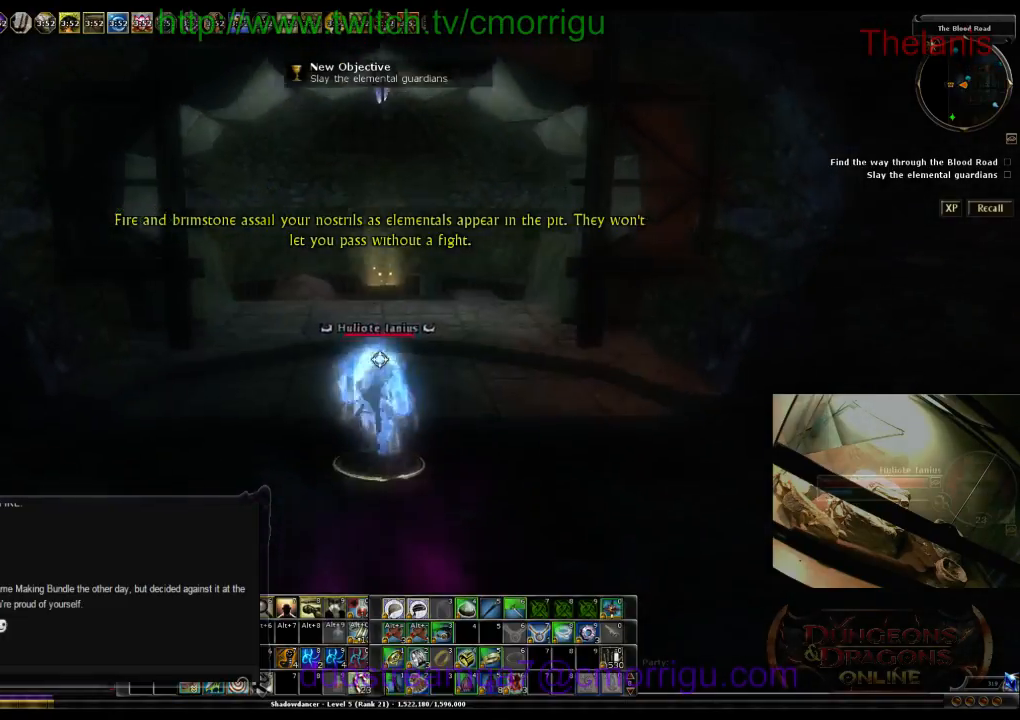
{"keys": ["w"], "events": []}
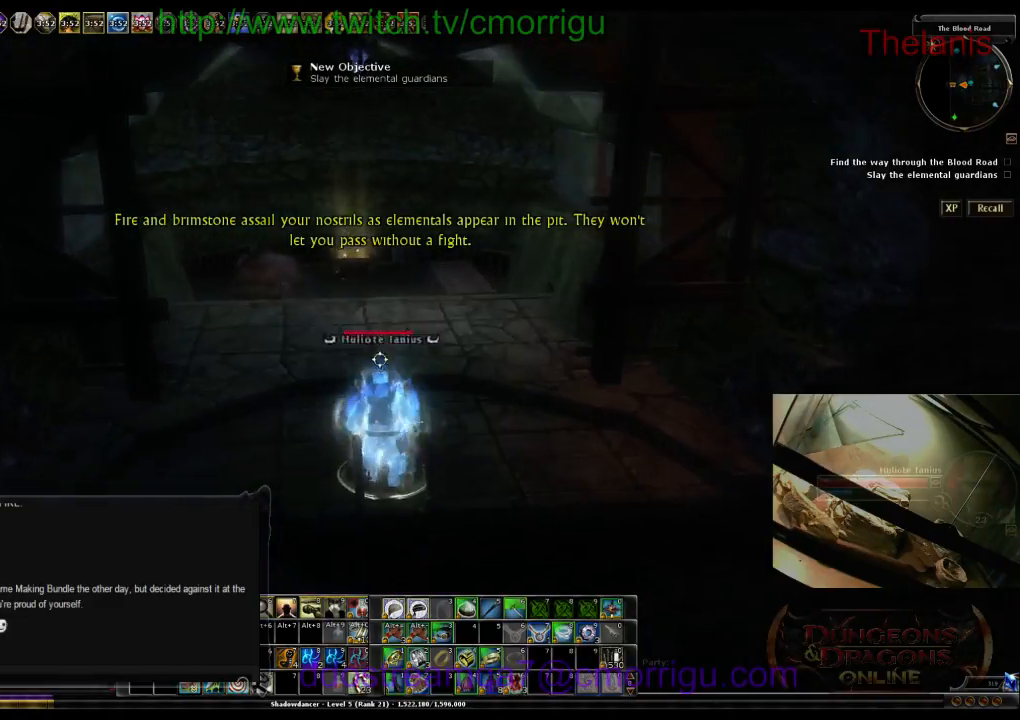
{"keys": ["w"], "events": [[267, "d", "down"], [500, "d", "up"]]}
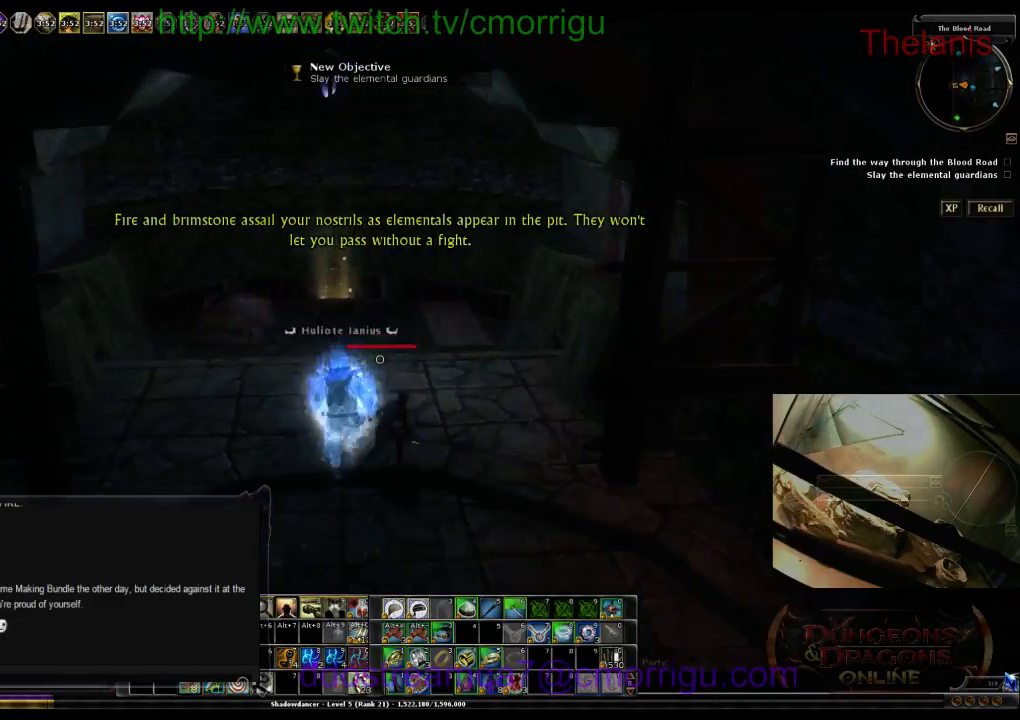
{"keys": ["w"], "events": []}
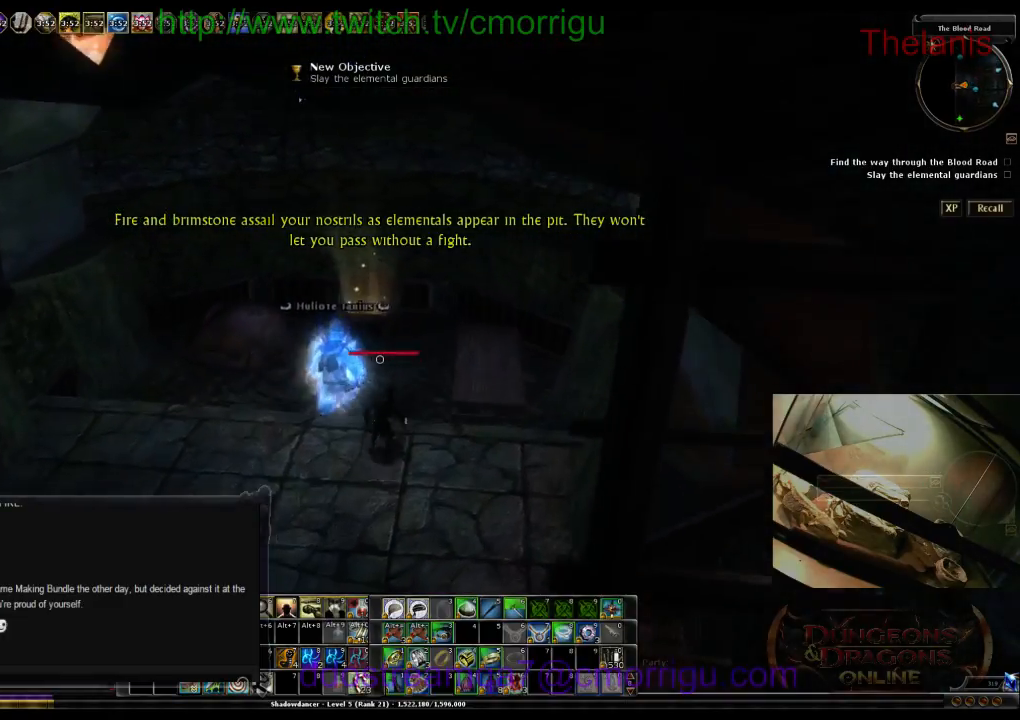
{"keys": ["d", "w"], "events": [[233, "d", "down"]]}
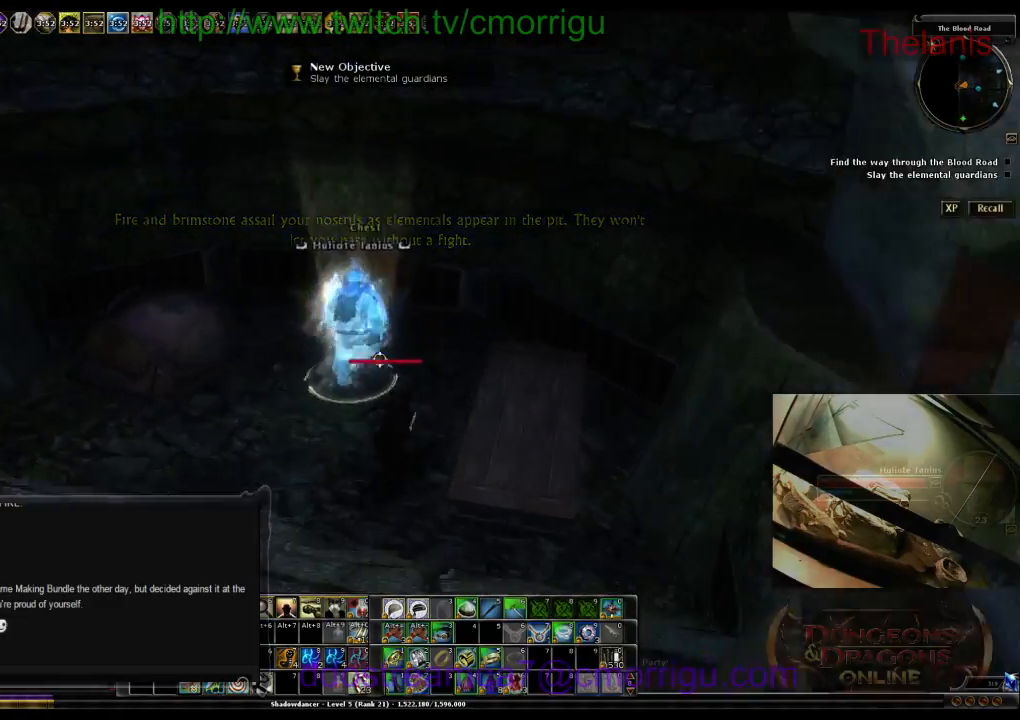
{"keys": [], "events": [[67, "d", "up"], [300, "w", "up"]]}
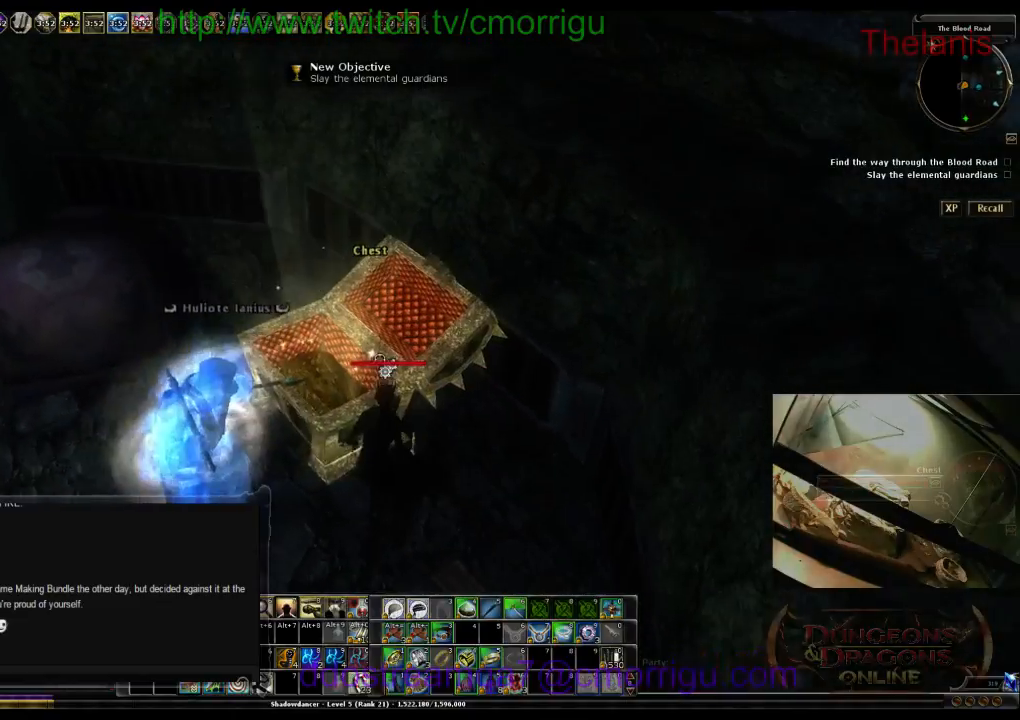
{"keys": [], "events": []}
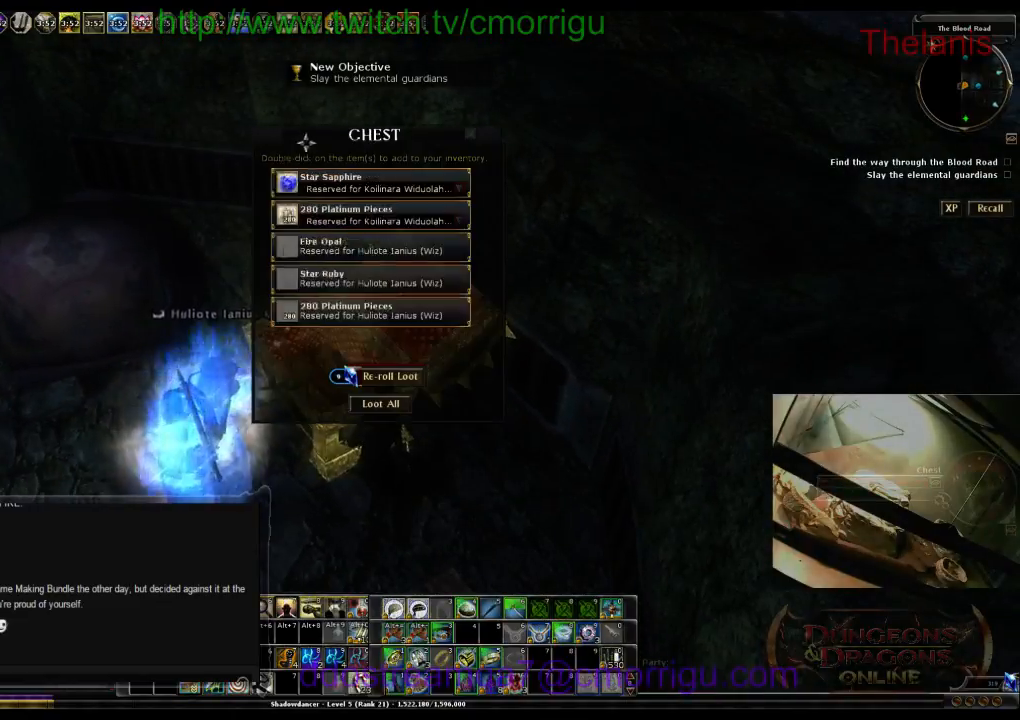
{"keys": [], "events": []}
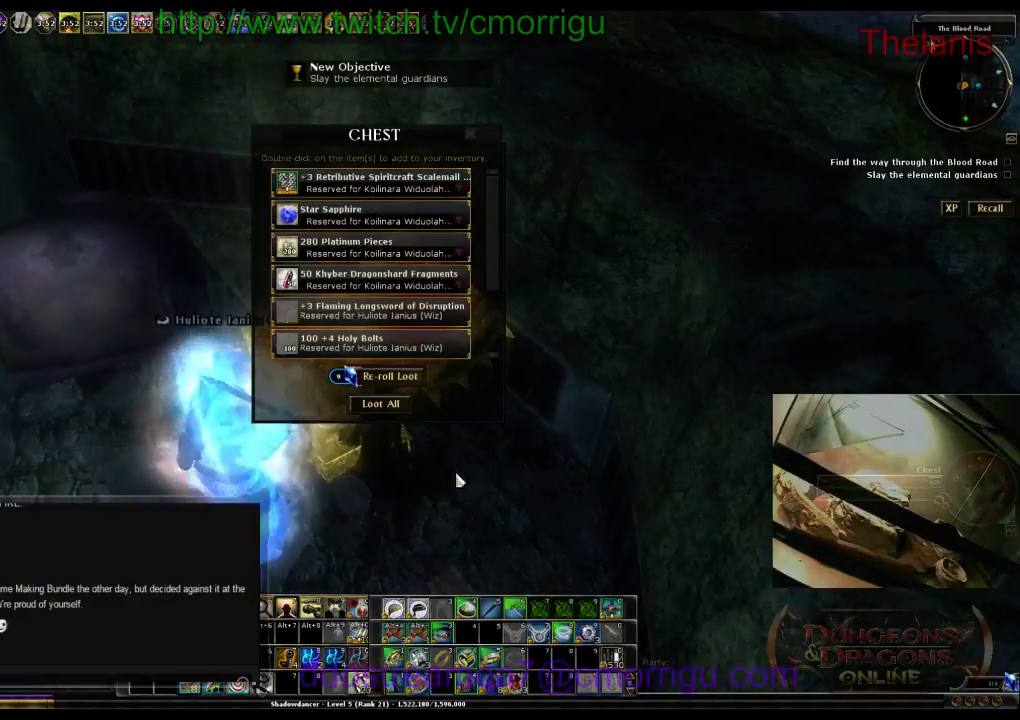
{"keys": [], "events": []}
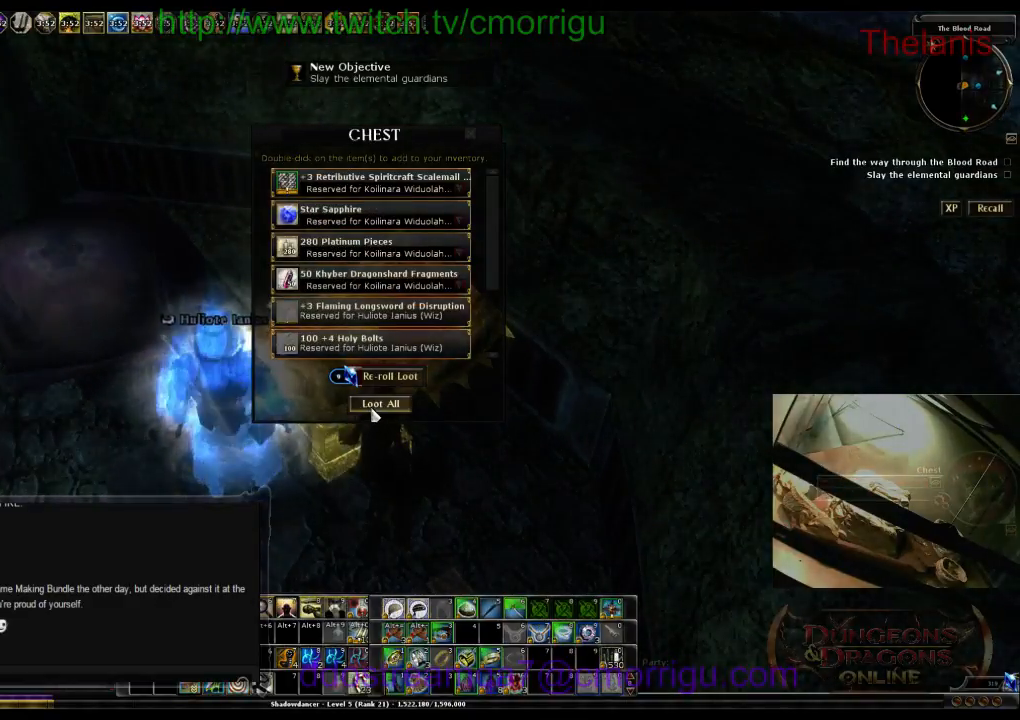
{"keys": ["a"], "events": [[433, "a", "down"]]}
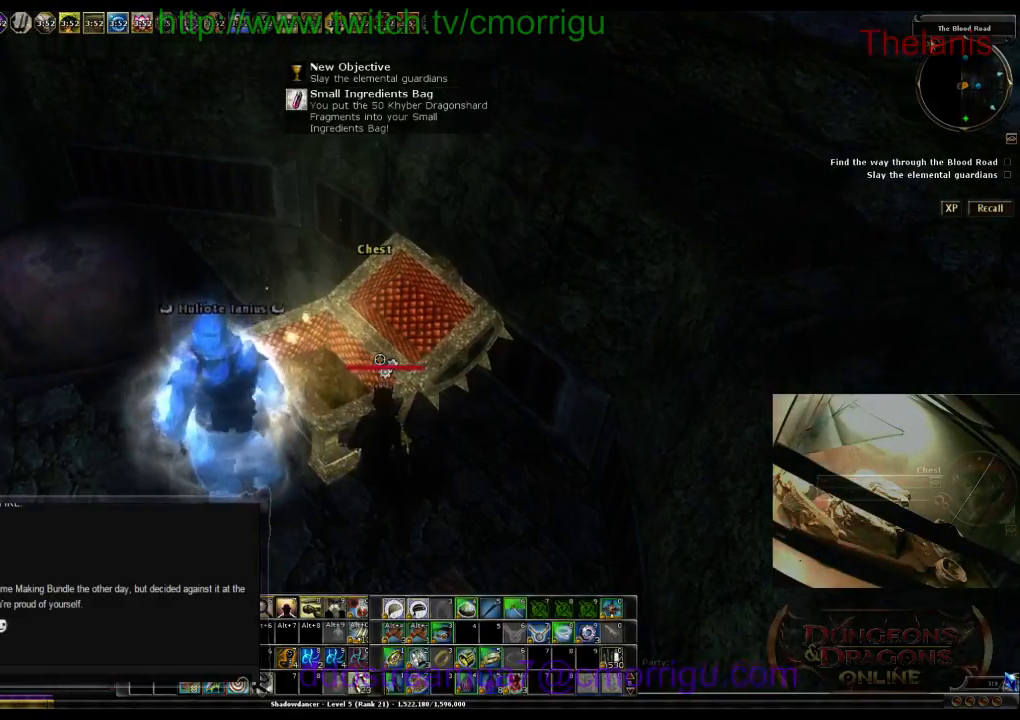
{"keys": ["a"], "events": []}
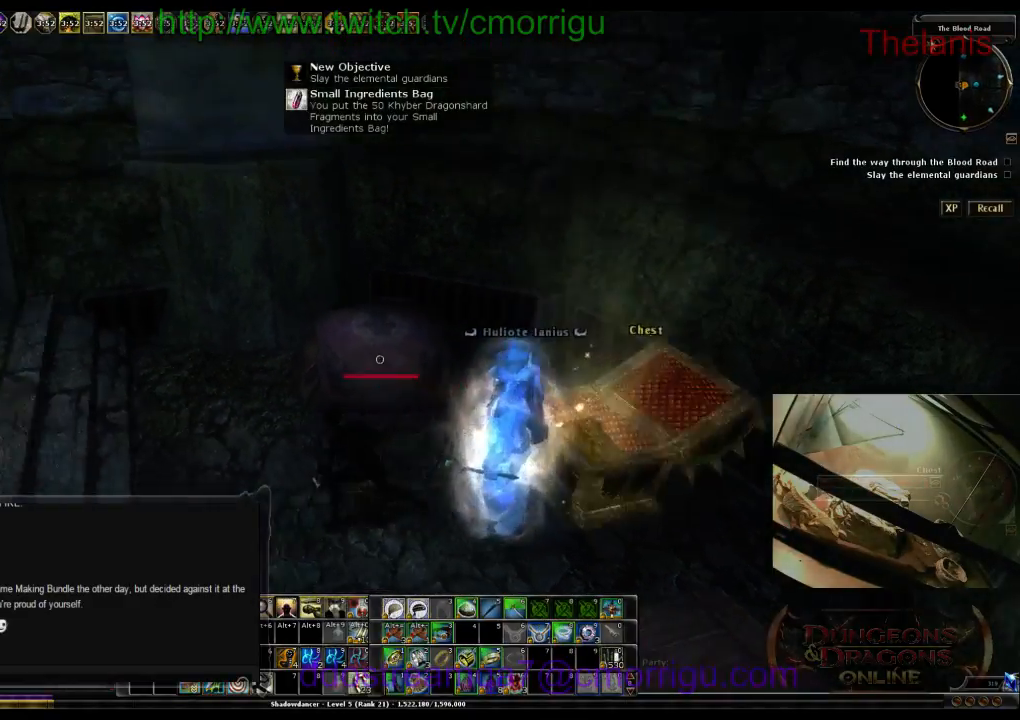
{"keys": [], "events": [[33, "a", "up"]]}
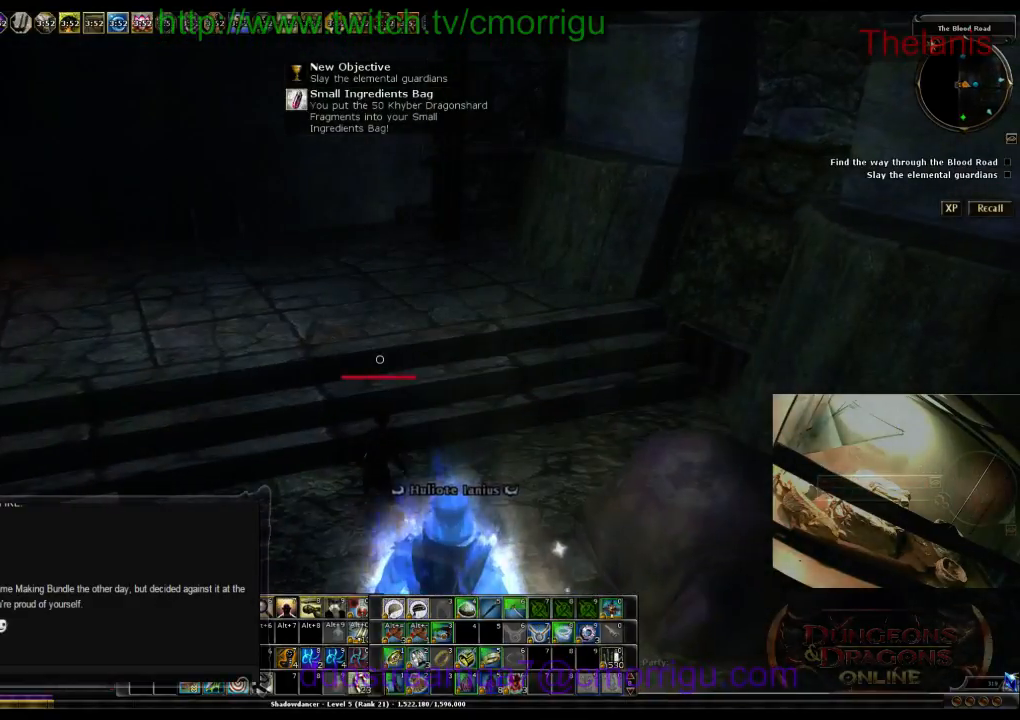
{"keys": ["w"], "events": [[133, "w", "down"]]}
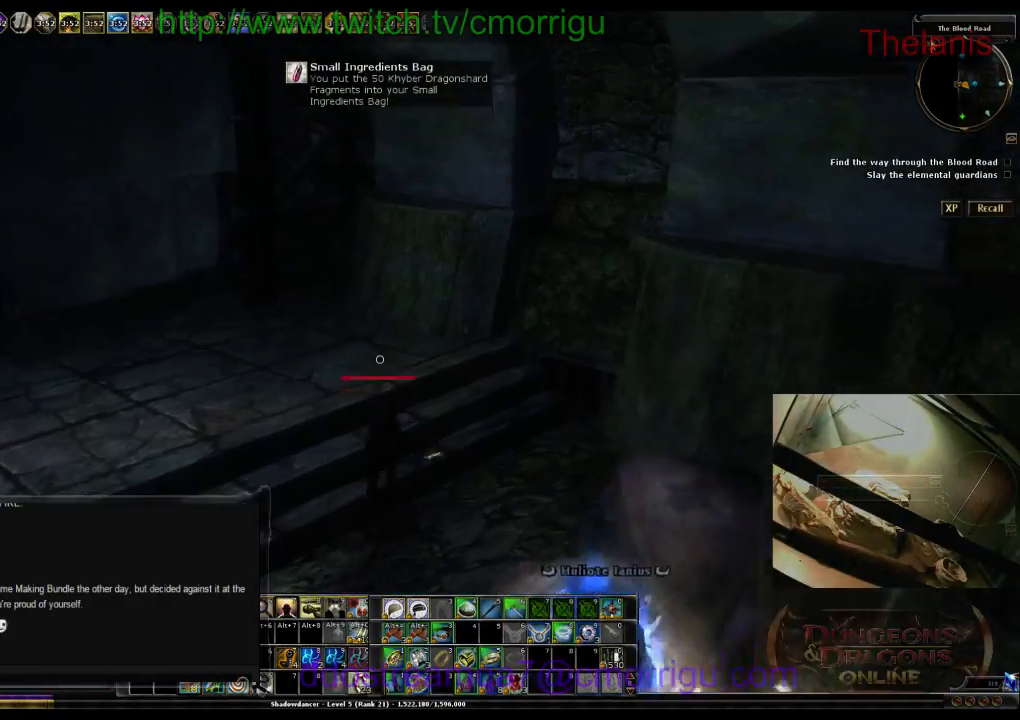
{"keys": ["a"], "events": [[133, "1", "down"], [267, "1", "up"], [367, "w", "up"], [500, "a", "down"]]}
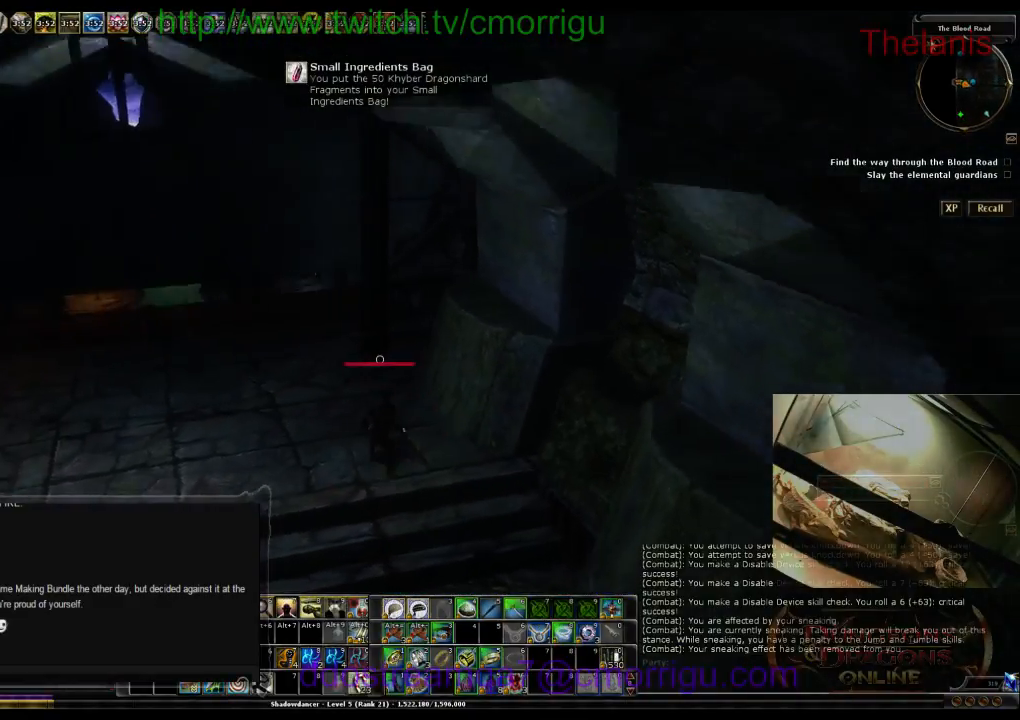
{"keys": [], "events": [[233, "a", "up"]]}
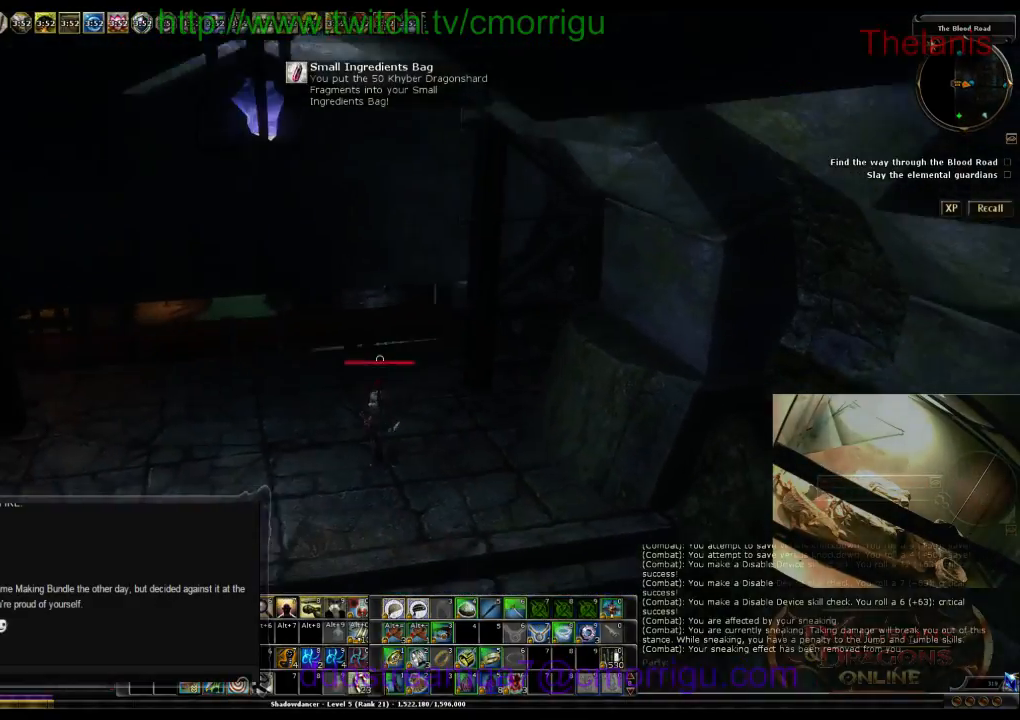
{"keys": [], "events": []}
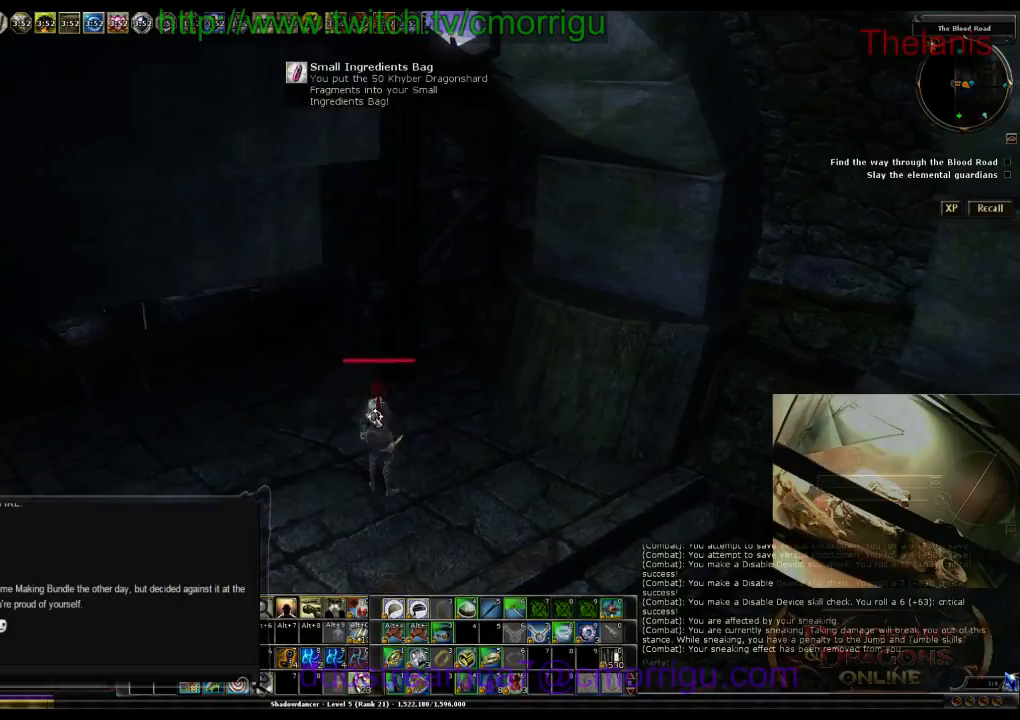
{"keys": [], "events": []}
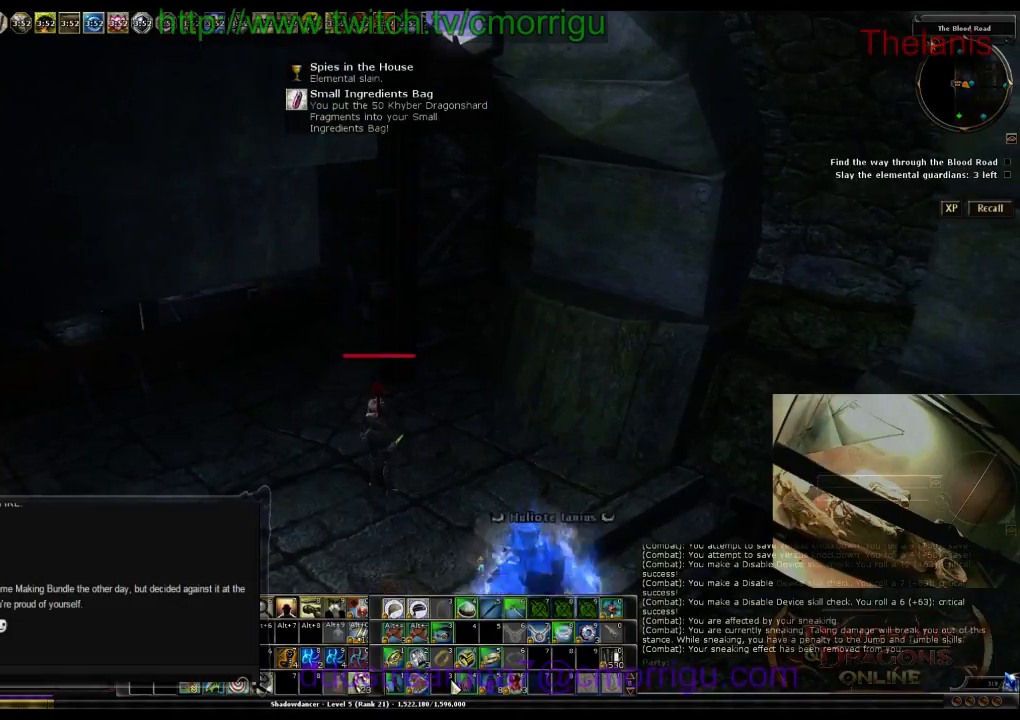
{"keys": [], "events": []}
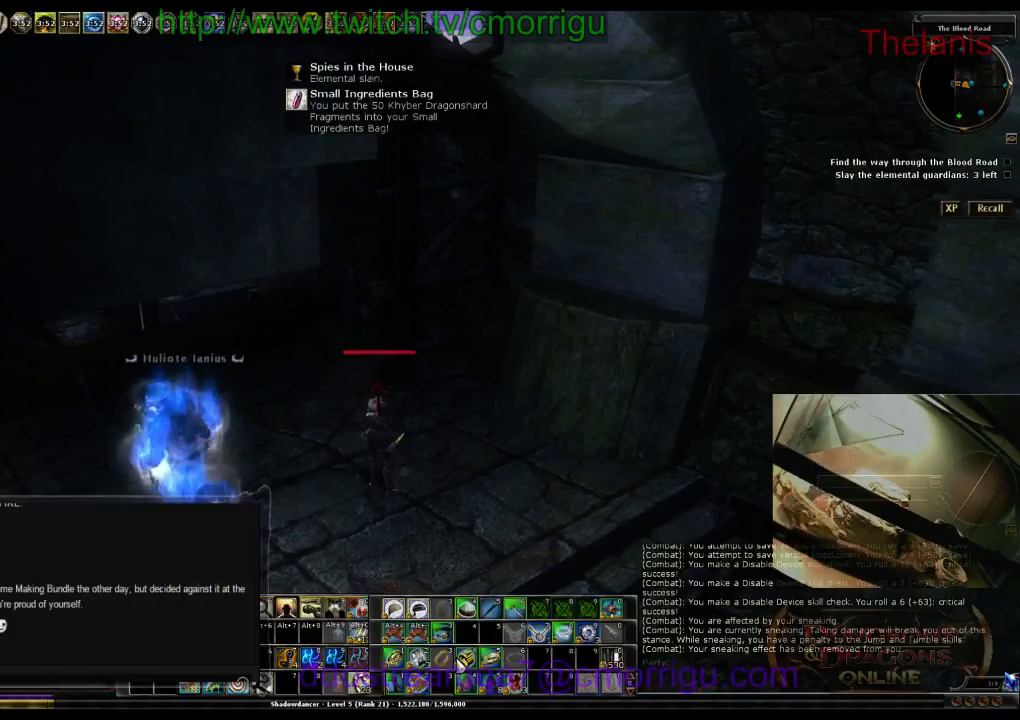
{"keys": [], "events": []}
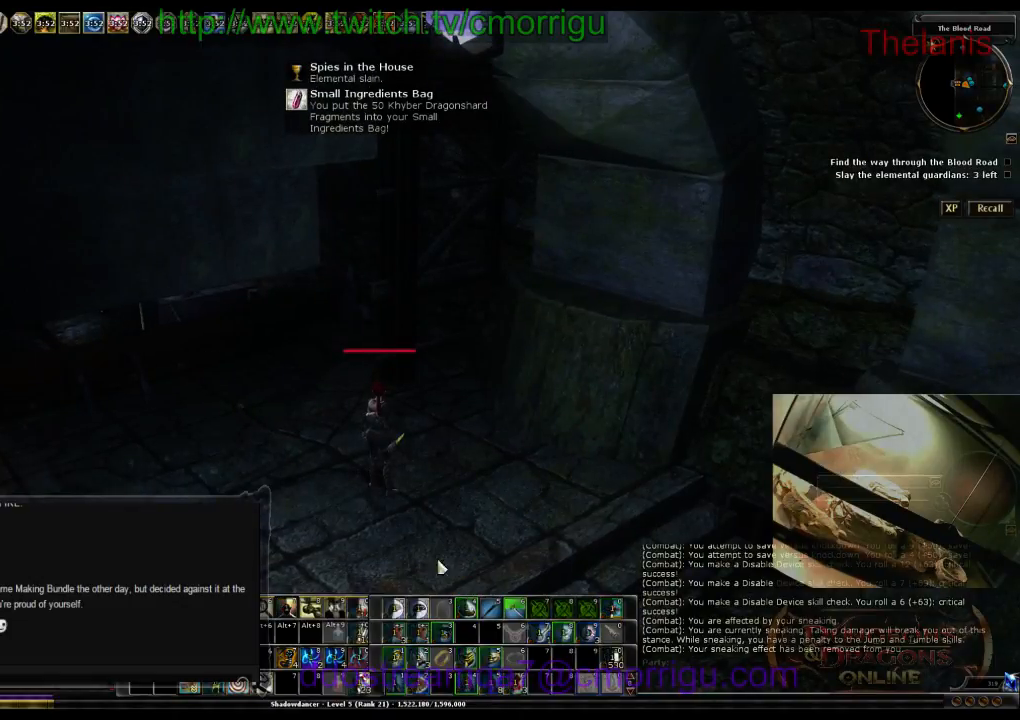
{"keys": ["w"], "events": [[400, "w", "down"]]}
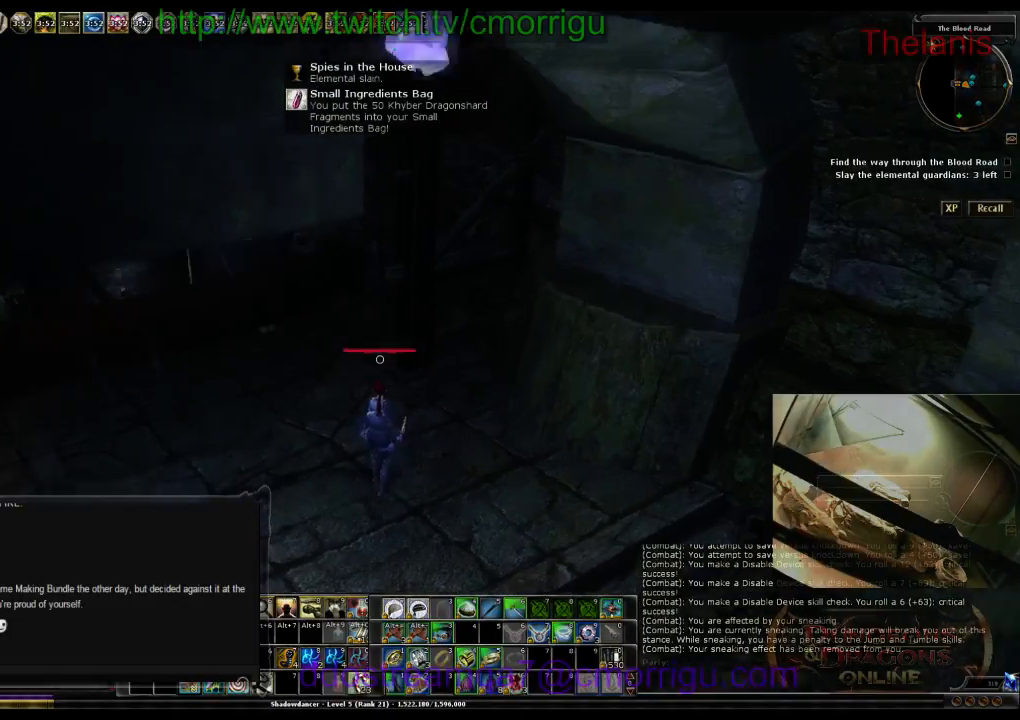
{"keys": ["w"], "events": []}
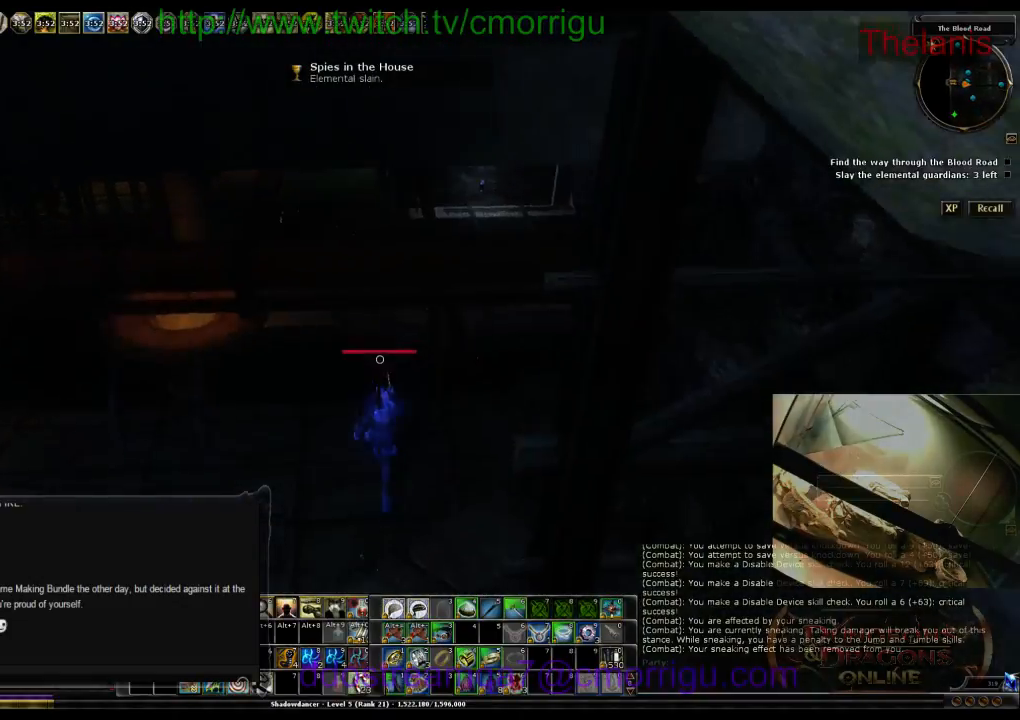
{"keys": ["w"], "events": [[67, "space", "down"], [367, "space", "up"]]}
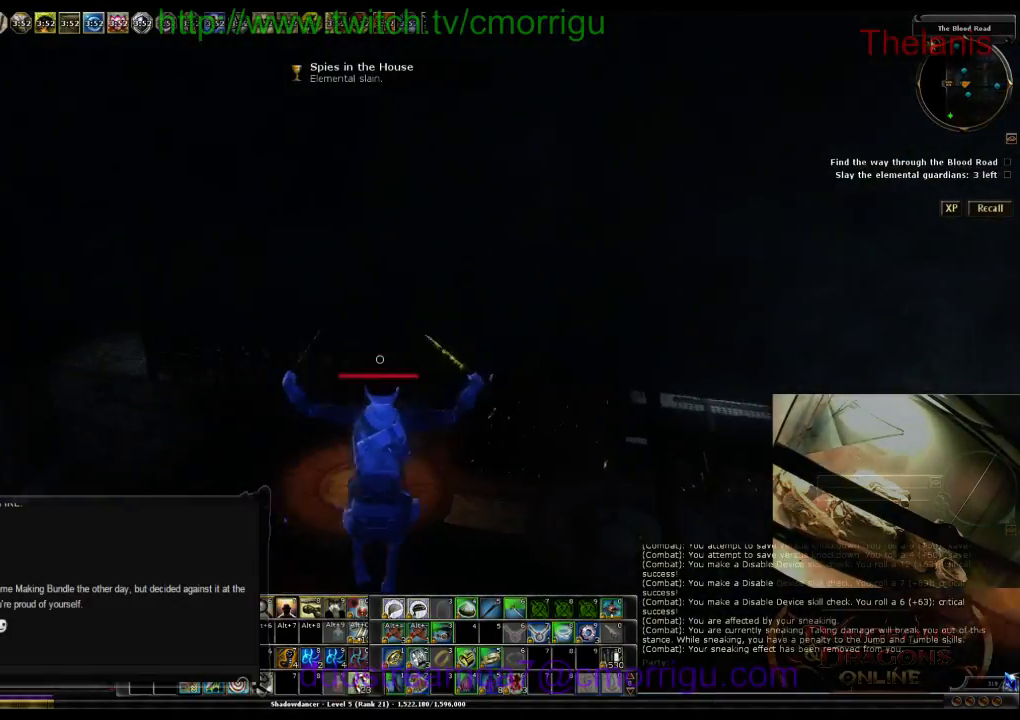
{"keys": ["w"], "events": []}
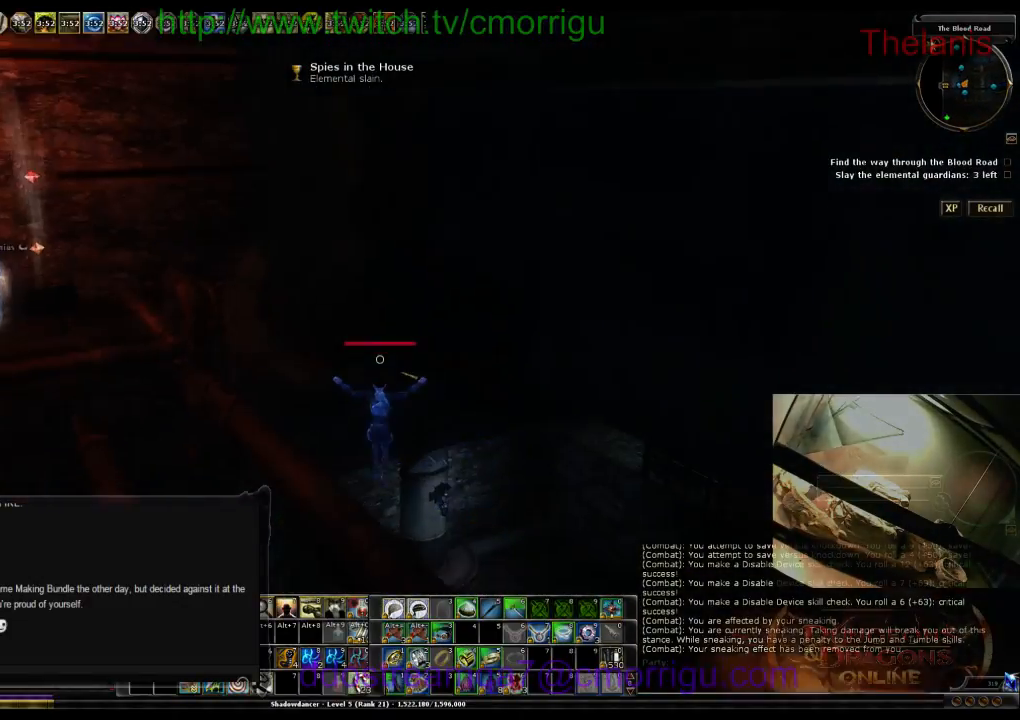
{"keys": ["w"], "events": []}
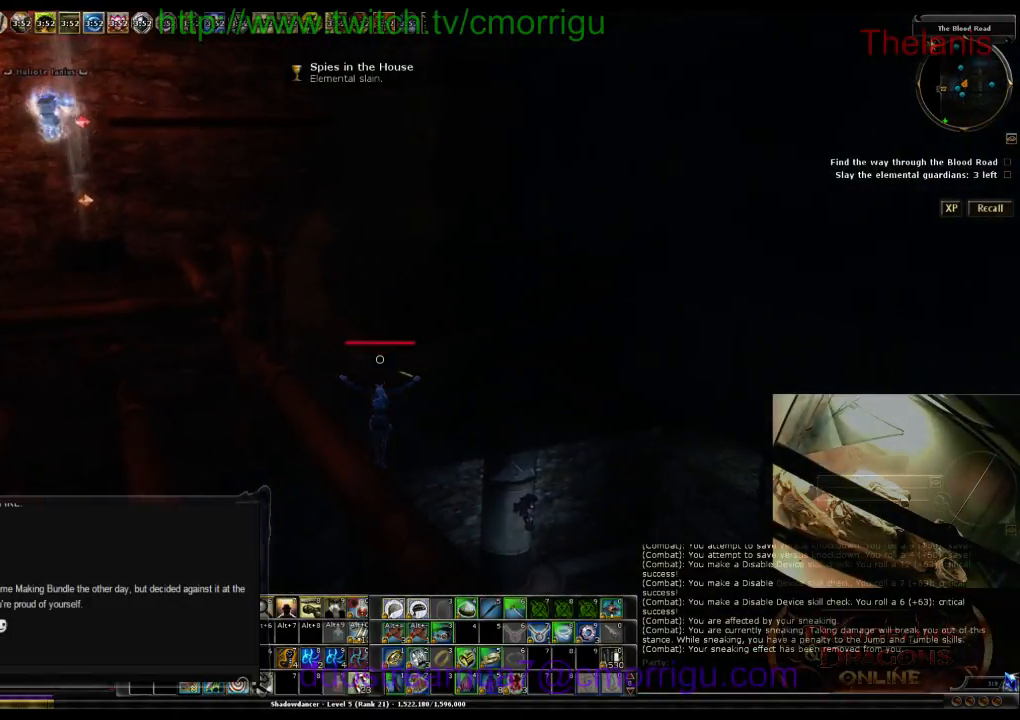
{"keys": ["w"], "events": []}
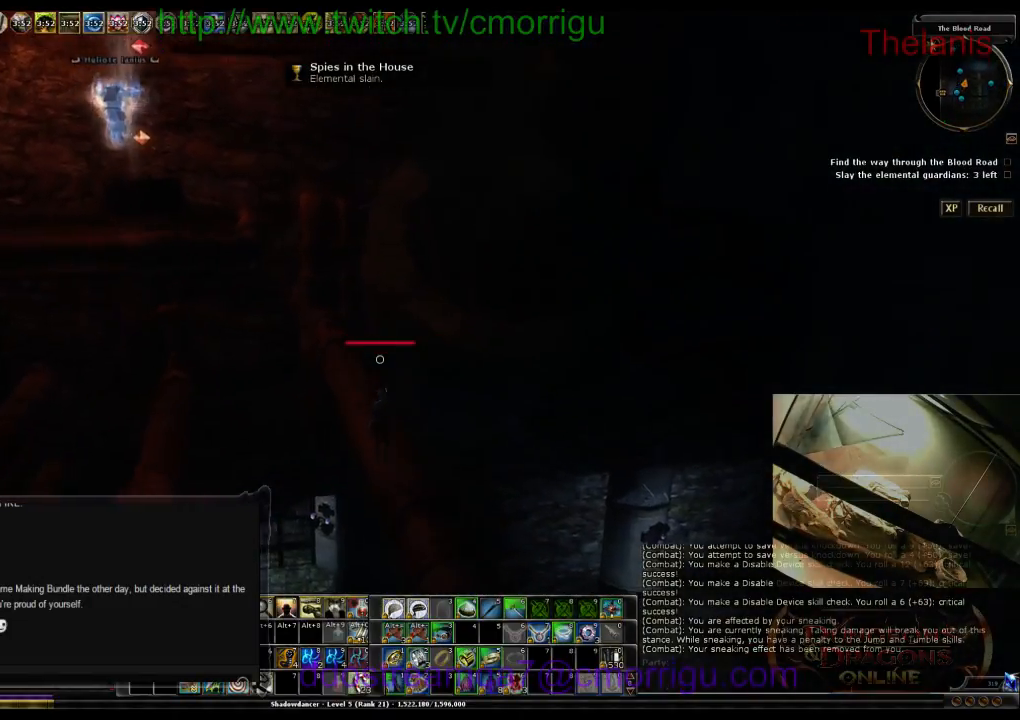
{"keys": ["w"], "events": []}